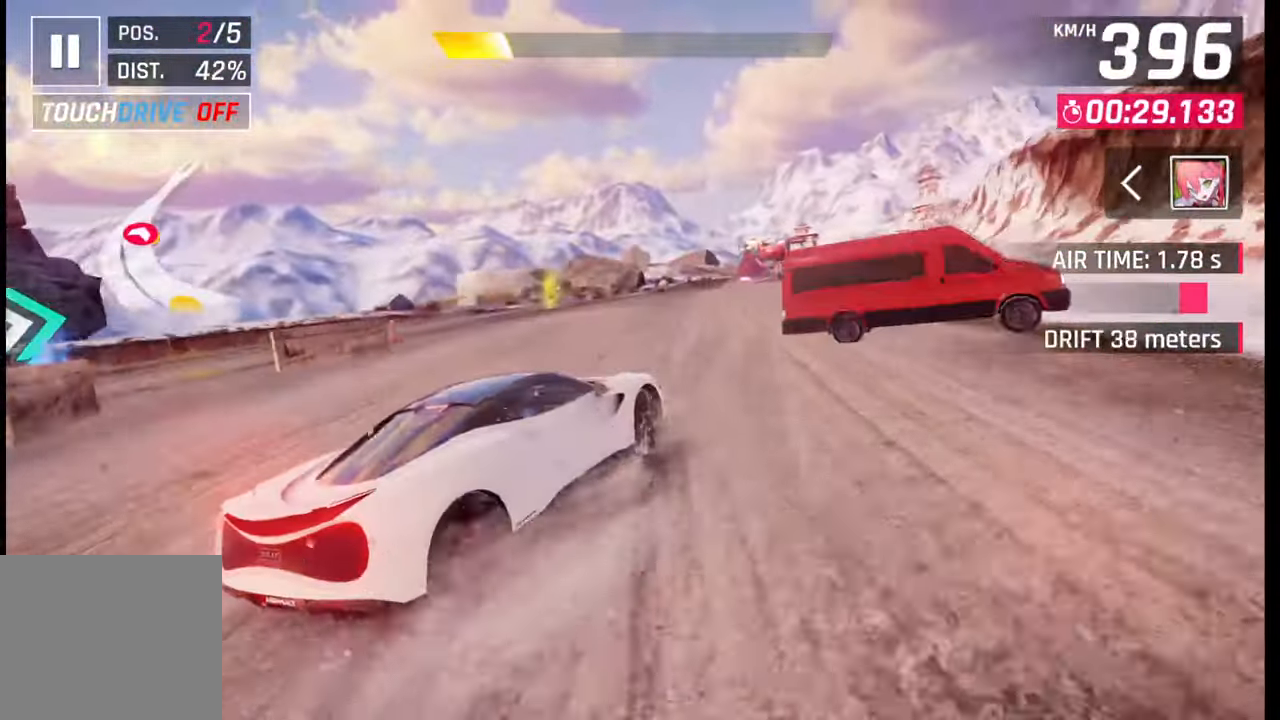
Gameplay with a controller (PlayStation layout); each line is a JSON object with the inputs held at the frame after it. "events" lists button and stick changes between this image and that frame as [ms after this image, input, new state], when the widget could be followed in between.
{"buttons": [], "left_stick": "center", "right_stick": "center", "events": [[150, "left_stick", "center"], [167, "SQUARE", "down"], [217, "SQUARE", "up"], [367, "CROSS", "down"], [367, "R1", "down"], [500, "CROSS", "up"], [500, "R1", "up"]]}
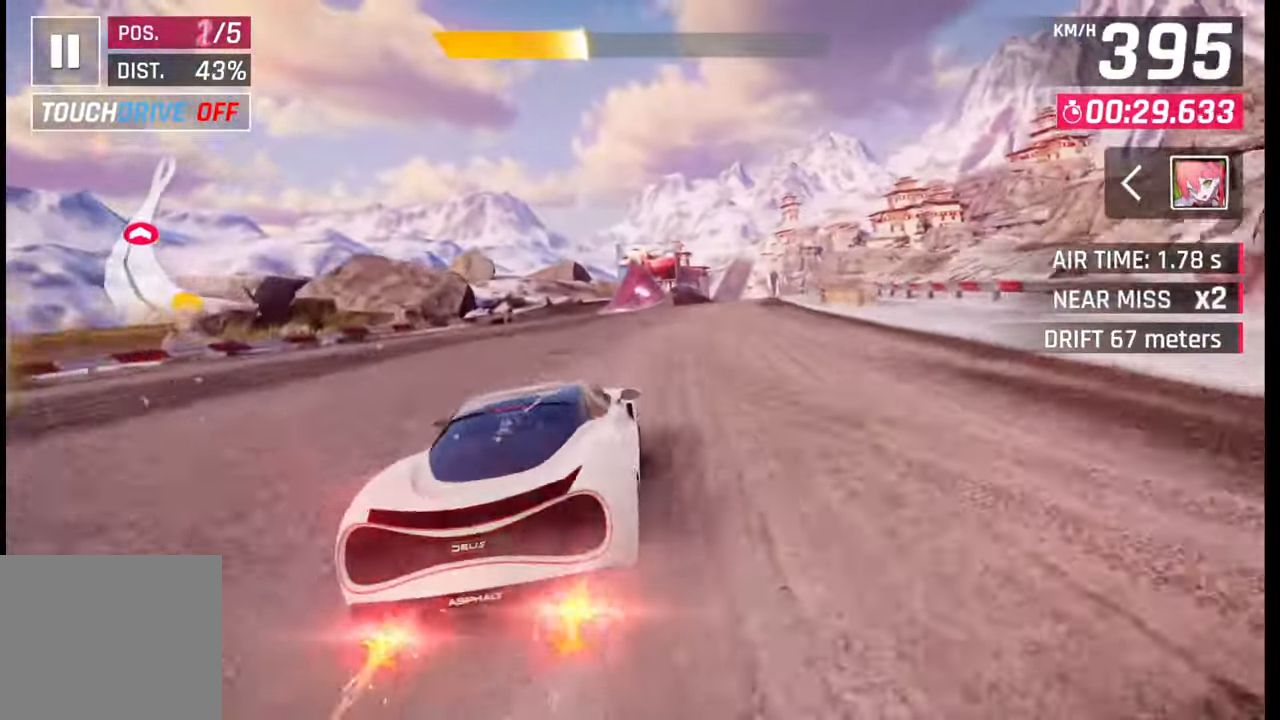
{"buttons": [], "left_stick": "center", "right_stick": "center", "events": [[183, "left_stick", "right"], [467, "left_stick", "center"]]}
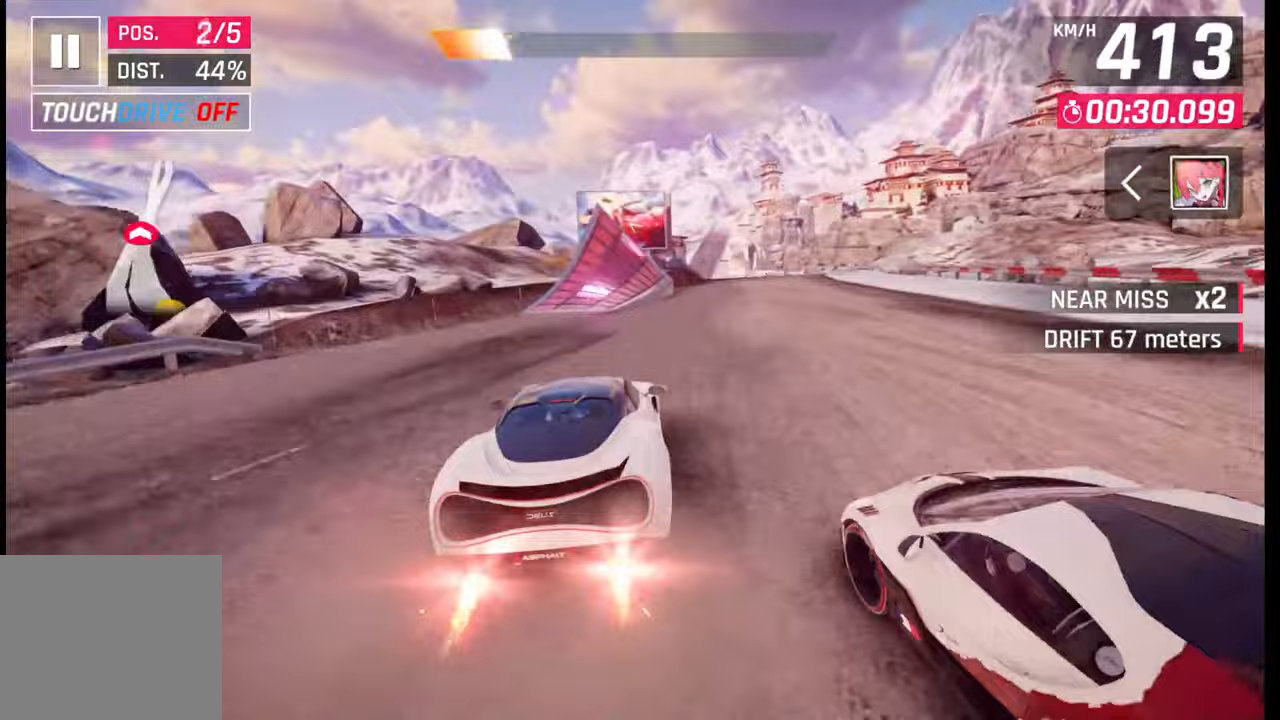
{"buttons": [], "left_stick": "right", "right_stick": "center", "events": [[50, "SQUARE", "down"], [117, "SQUARE", "up"], [250, "left_stick", "right"], [267, "CROSS", "down"], [267, "R1", "down"], [333, "CROSS", "up"], [350, "R1", "up"], [417, "CROSS", "down"], [417, "R1", "down"], [483, "CROSS", "up"], [500, "R1", "up"]]}
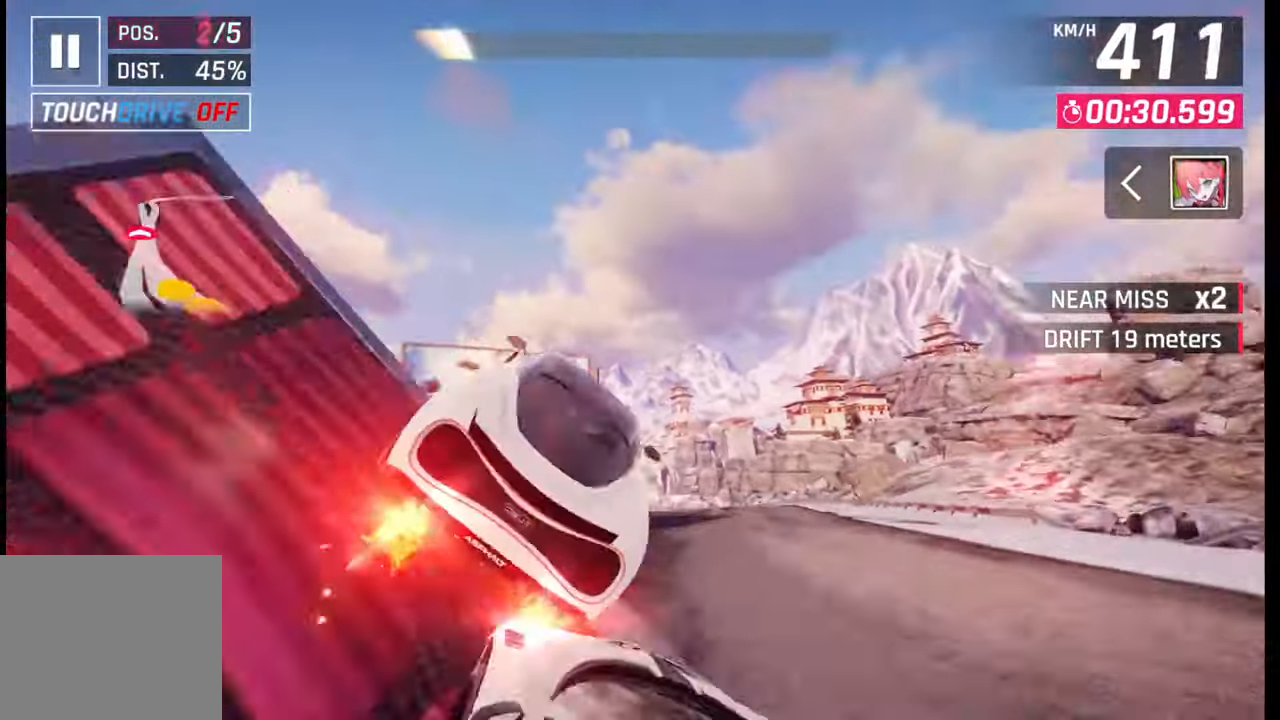
{"buttons": [], "left_stick": "left", "right_stick": "center", "events": [[50, "CROSS", "down"], [67, "R1", "down"], [133, "CROSS", "up"], [150, "R1", "up"], [200, "left_stick", "center"], [217, "CROSS", "down"], [217, "R1", "down"], [300, "CROSS", "up"], [300, "R1", "up"], [350, "R1", "down"], [367, "CROSS", "down"], [400, "left_stick", "left"], [450, "CROSS", "up"], [450, "R1", "up"]]}
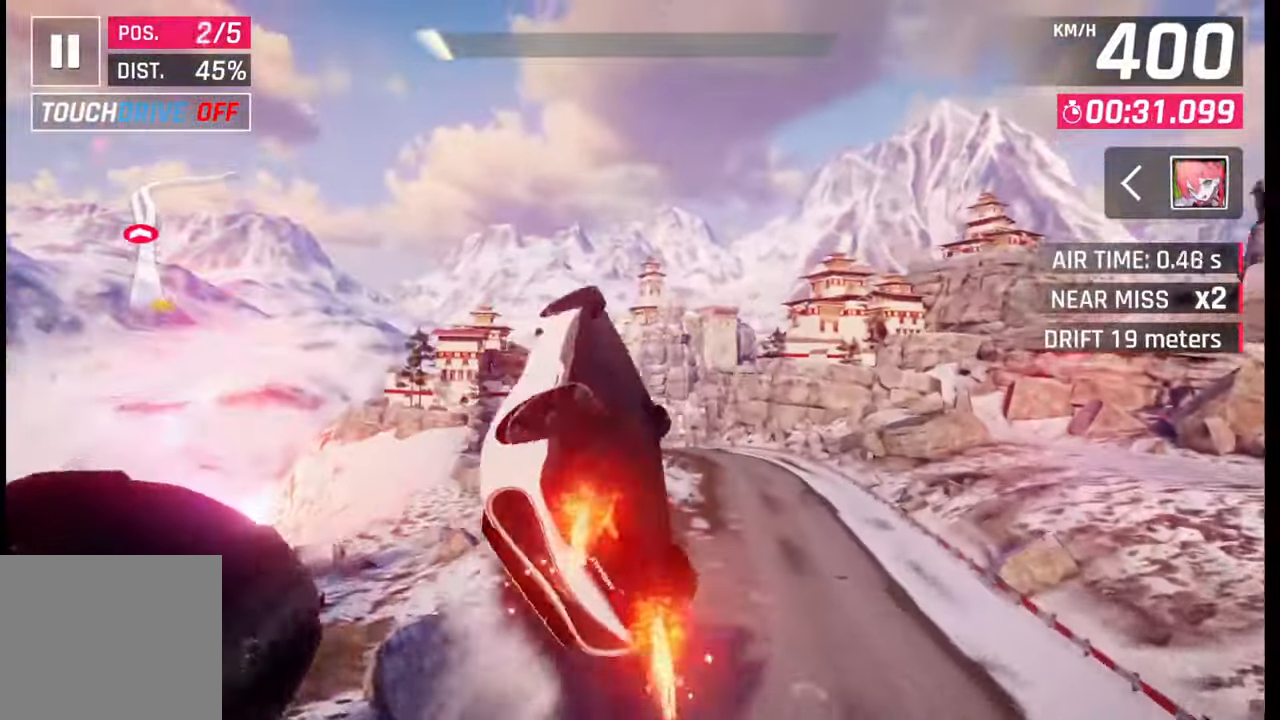
{"buttons": ["CROSS", "R1"], "left_stick": "center", "right_stick": "center", "events": [[17, "CROSS", "down"], [17, "R1", "down"], [117, "CROSS", "up"], [117, "R1", "up"], [167, "CROSS", "down"], [167, "R1", "down"], [267, "R1", "up"], [283, "CROSS", "up"], [333, "CROSS", "down"], [333, "R1", "down"], [383, "left_stick", "center"], [433, "CROSS", "up"], [433, "R1", "up"], [500, "CROSS", "down"], [500, "R1", "down"]]}
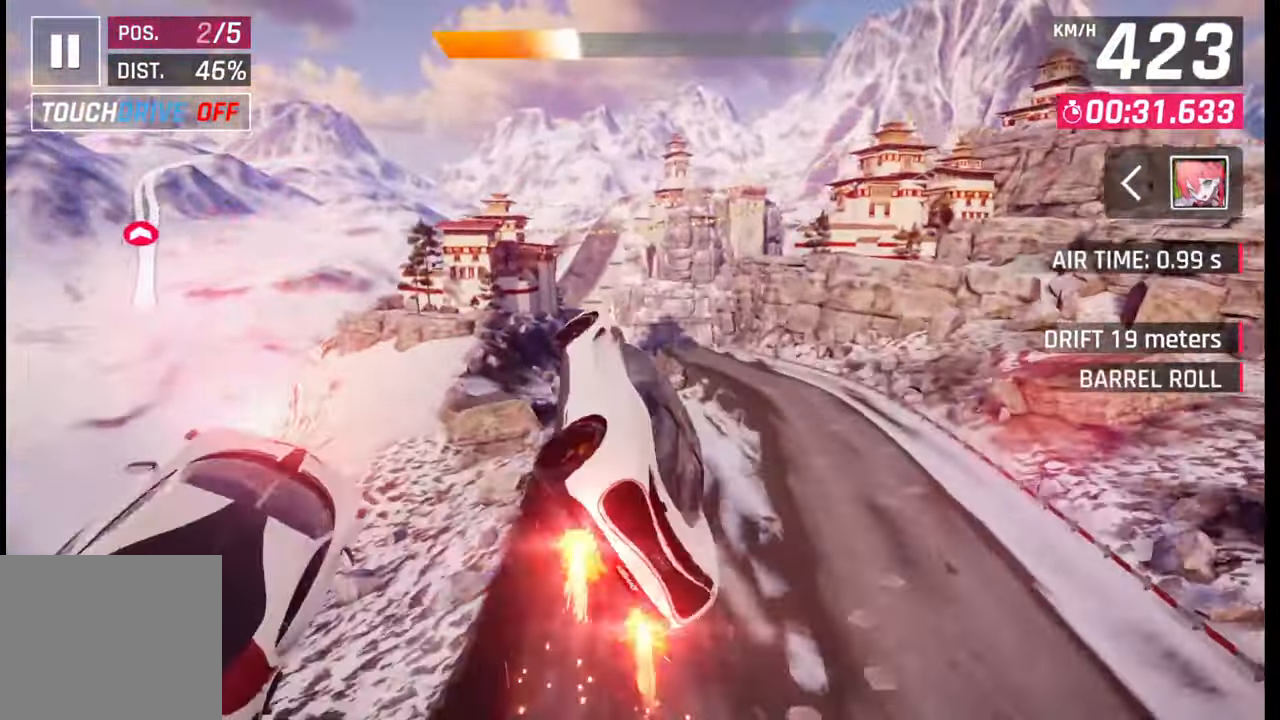
{"buttons": ["CROSS", "R1"], "left_stick": "right", "right_stick": "center", "events": [[83, "CROSS", "up"], [83, "R1", "up"], [150, "CROSS", "down"], [150, "R1", "down"], [167, "left_stick", "right"], [250, "CROSS", "up"], [250, "R1", "up"], [317, "CROSS", "down"], [333, "R1", "down"], [417, "CROSS", "up"], [417, "R1", "up"], [483, "CROSS", "down"], [500, "R1", "down"]]}
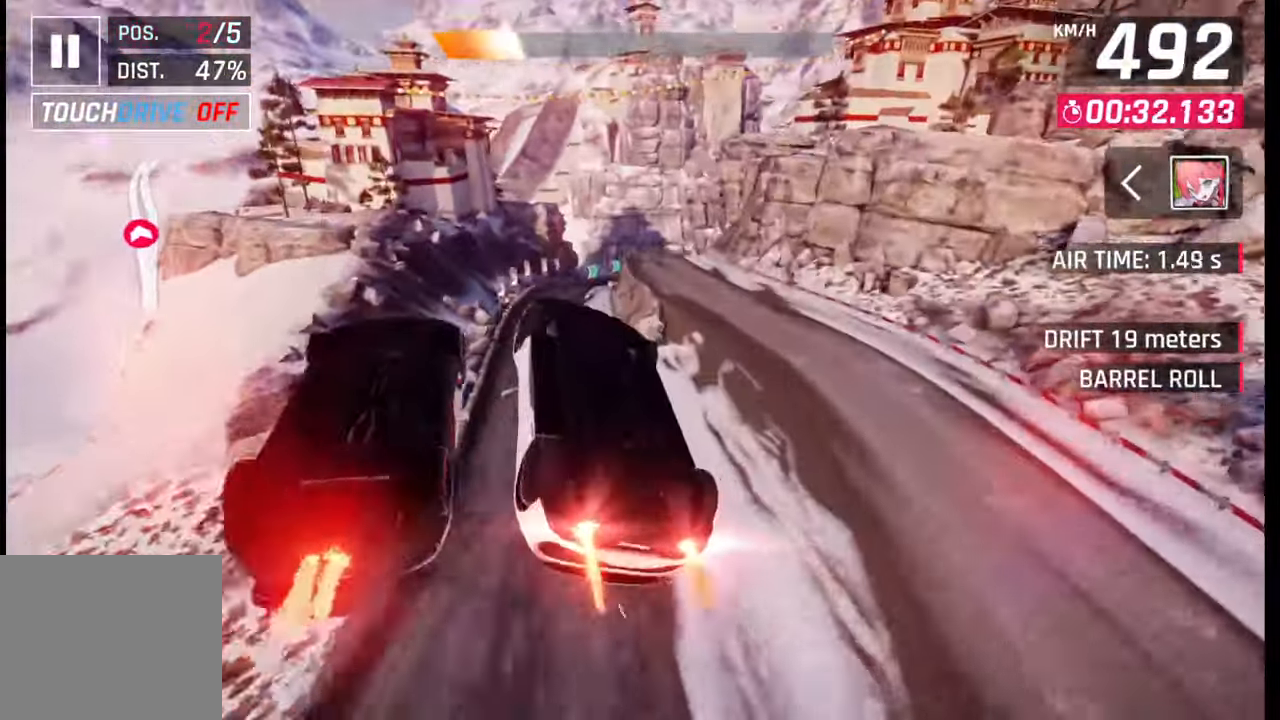
{"buttons": ["CROSS", "R1"], "left_stick": "right", "right_stick": "center", "events": [[50, "R1", "up"], [67, "CROSS", "up"], [150, "CROSS", "down"], [167, "R1", "down"], [217, "R1", "up"], [233, "CROSS", "up"], [317, "CROSS", "down"], [317, "R1", "down"], [383, "CROSS", "up"], [417, "R1", "up"], [467, "CROSS", "down"], [483, "R1", "down"]]}
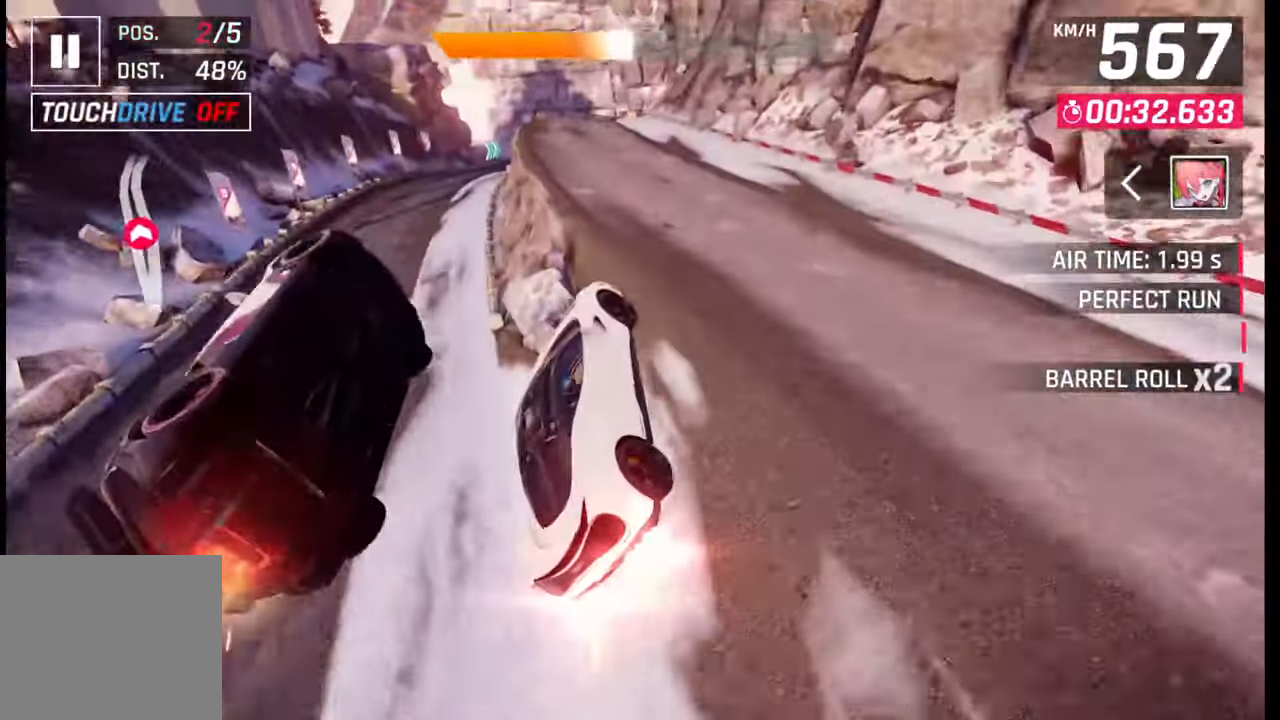
{"buttons": [], "left_stick": "left", "right_stick": "center", "events": [[33, "CROSS", "up"], [50, "R1", "up"], [133, "CROSS", "down"], [133, "R1", "down"], [183, "left_stick", "left"], [200, "CROSS", "up"], [200, "R1", "up"], [283, "CROSS", "down"], [300, "R1", "down"], [350, "CROSS", "up"], [350, "R1", "up"], [417, "CROSS", "down"], [417, "R1", "down"], [500, "CROSS", "up"], [500, "R1", "up"]]}
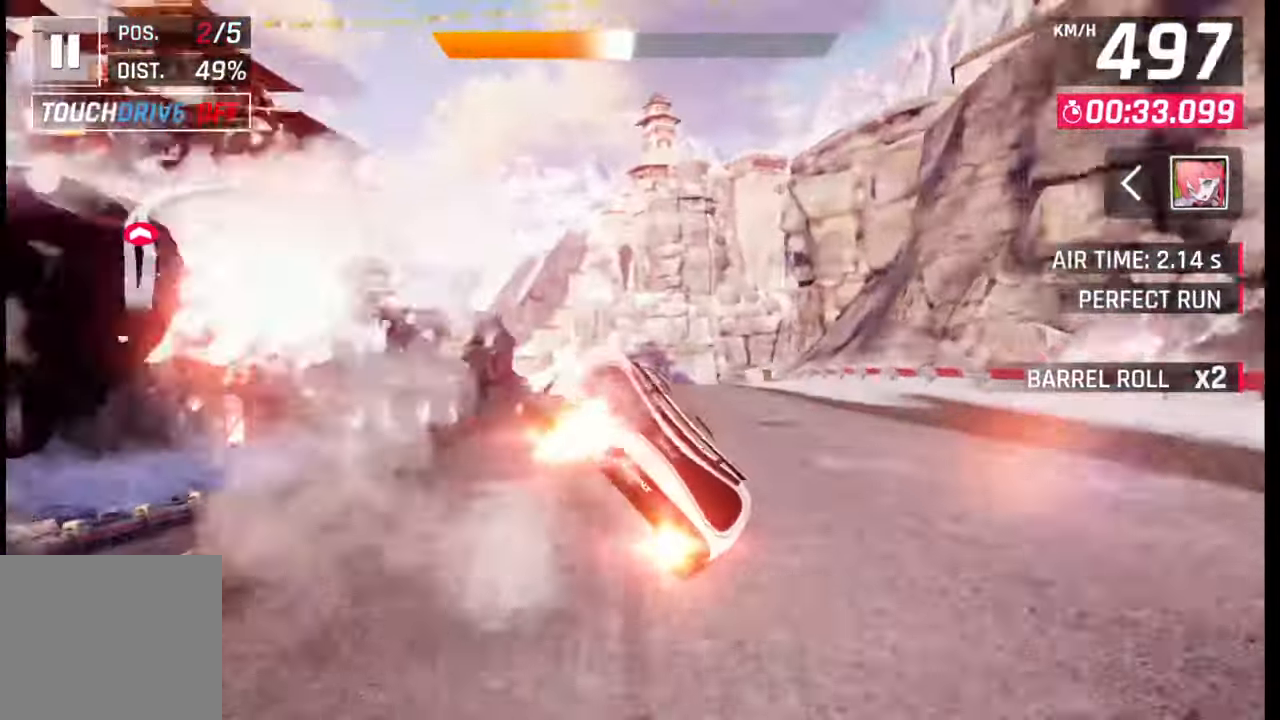
{"buttons": [], "left_stick": "right", "right_stick": "center", "events": [[83, "CROSS", "down"], [83, "R1", "down"], [167, "CROSS", "up"], [167, "R1", "up"], [200, "left_stick", "center"], [267, "SQUARE", "down"], [317, "left_stick", "right"], [333, "SQUARE", "up"]]}
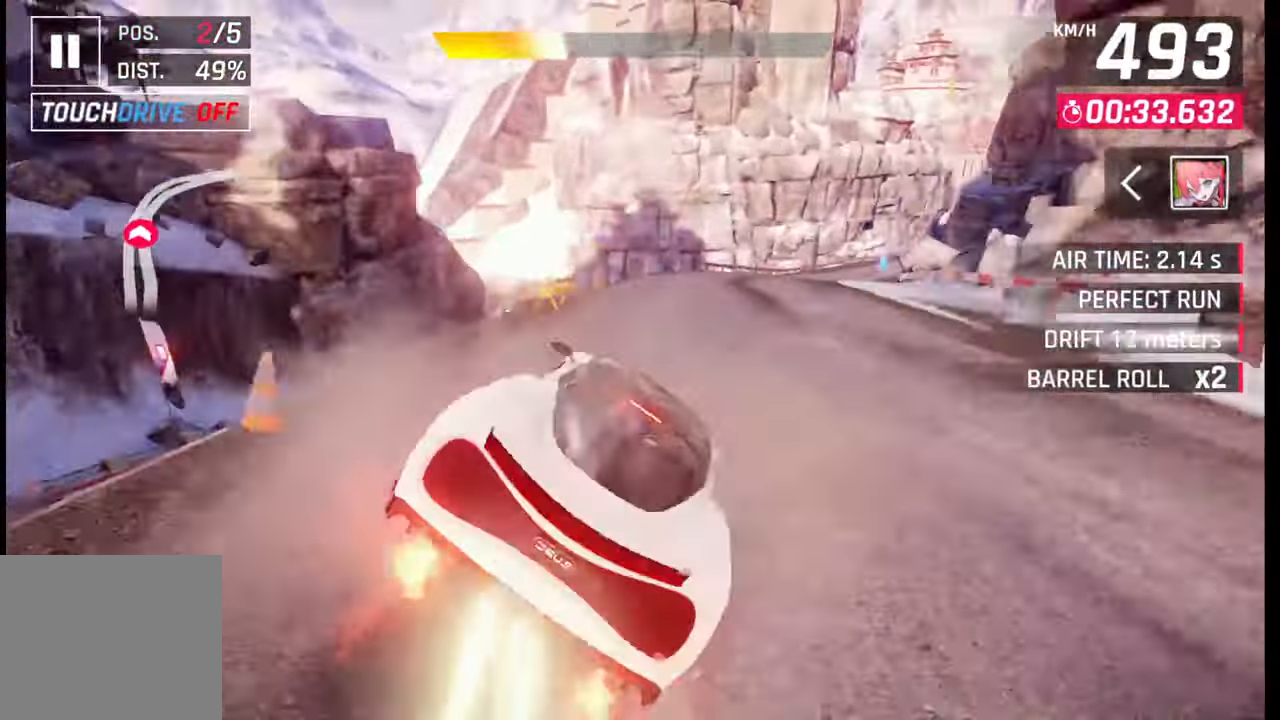
{"buttons": [], "left_stick": "right", "right_stick": "center", "events": []}
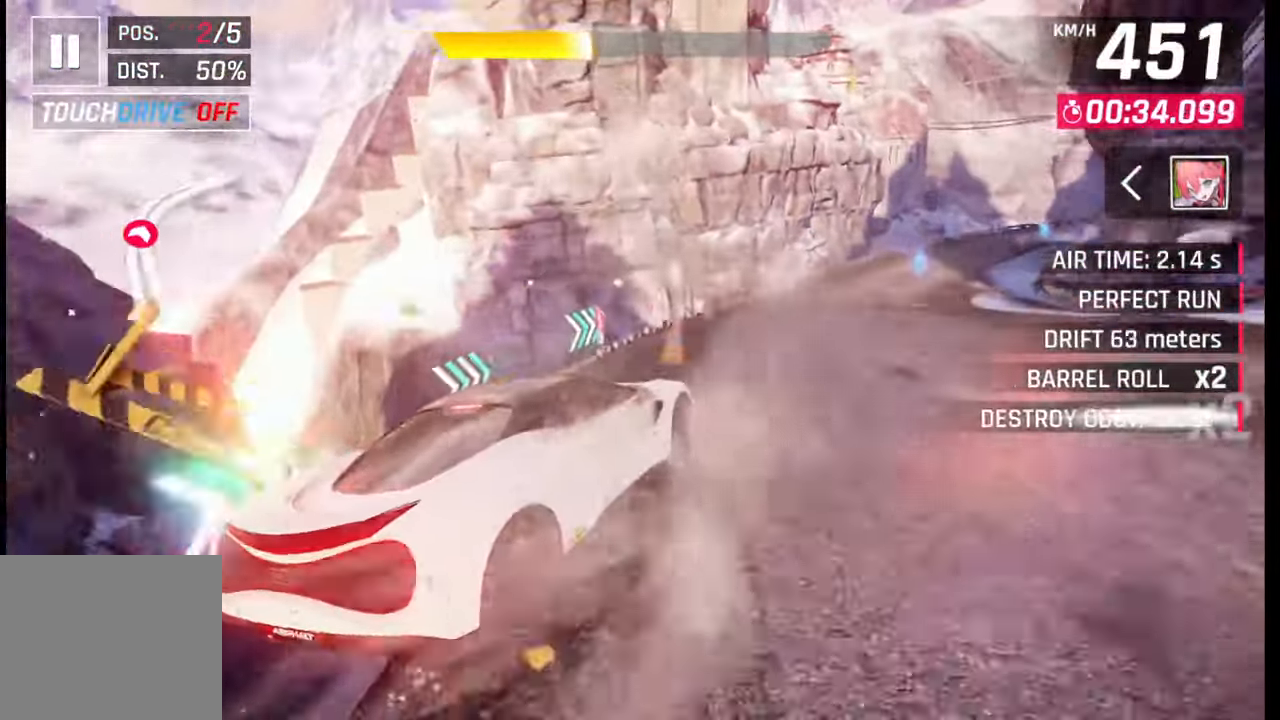
{"buttons": [], "left_stick": "right", "right_stick": "center", "events": [[250, "R1", "down"], [267, "CROSS", "down"], [317, "CROSS", "up"], [317, "R1", "up"], [367, "CROSS", "down"], [367, "R1", "down"], [450, "CROSS", "up"], [450, "R1", "up"]]}
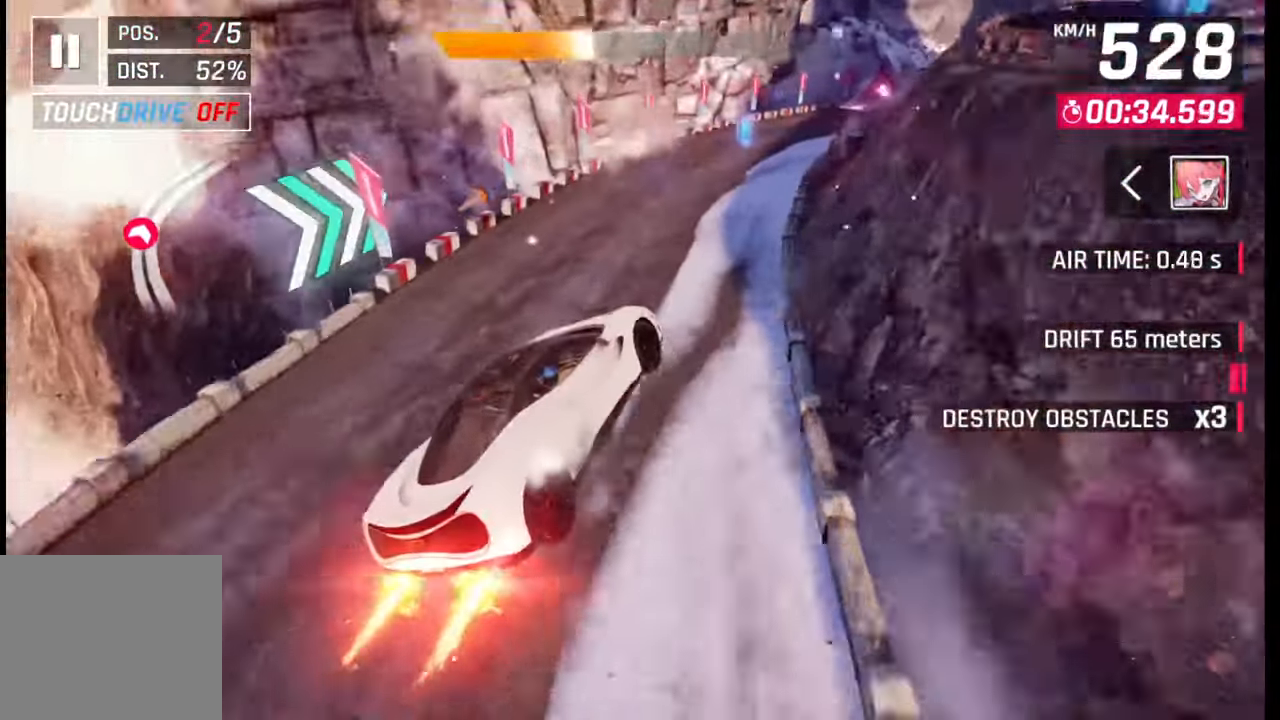
{"buttons": [], "left_stick": "right", "right_stick": "center", "events": [[17, "SQUARE", "down"], [100, "SQUARE", "up"]]}
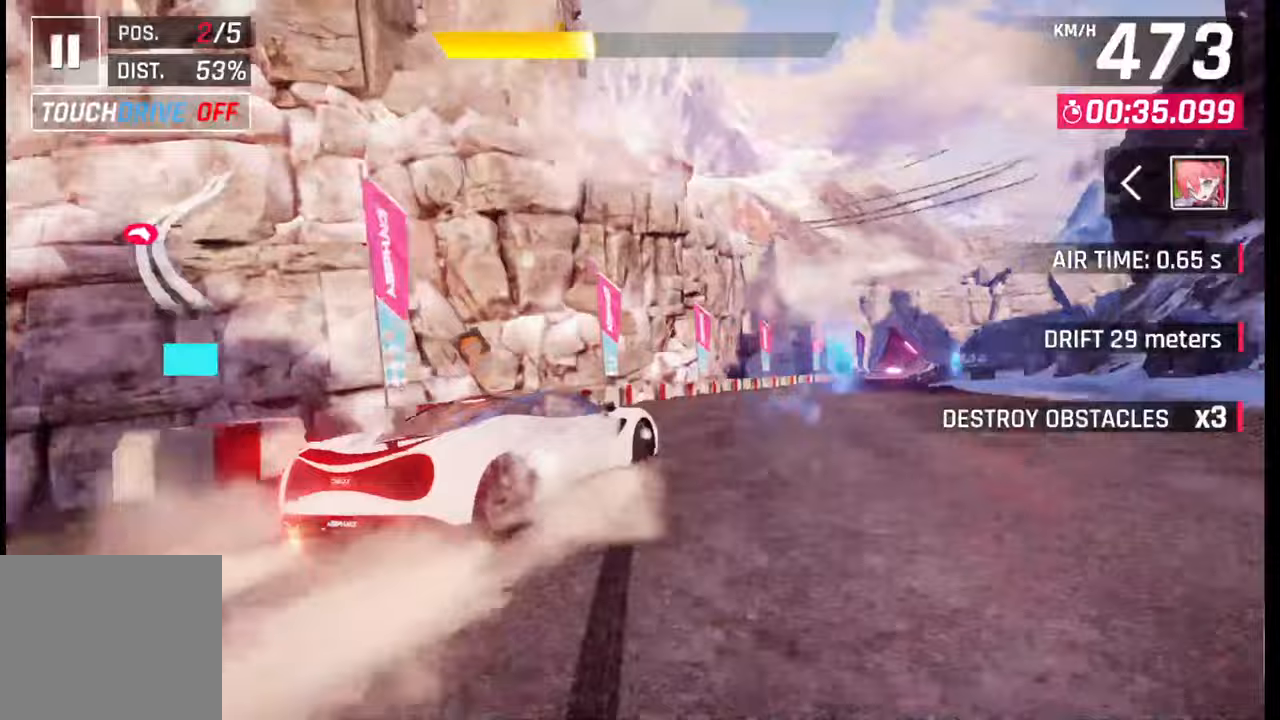
{"buttons": ["CROSS"], "left_stick": "right", "right_stick": "center", "events": [[67, "R1", "down"], [117, "L1", "down"], [133, "R1", "up"], [217, "L1", "up"], [300, "CROSS", "down"], [317, "left_stick", "center"], [367, "CROSS", "up"], [400, "left_stick", "right"], [467, "CROSS", "down"]]}
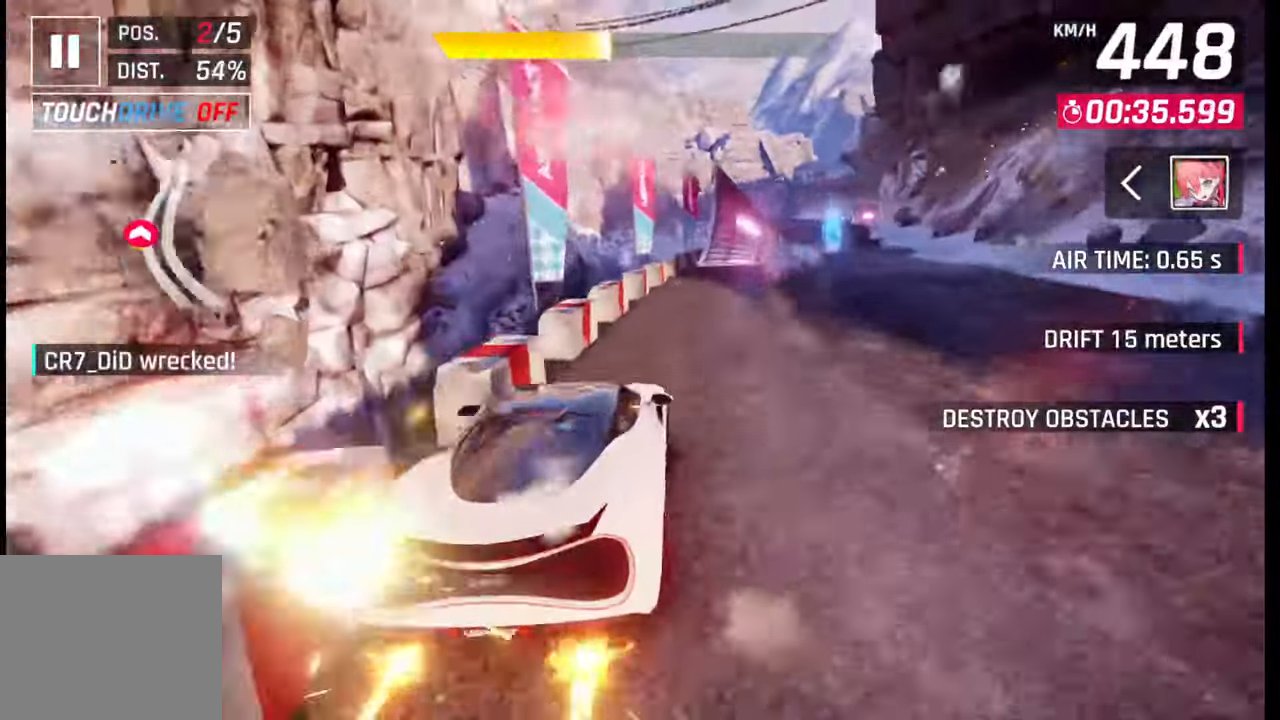
{"buttons": ["CROSS", "R1"], "left_stick": "right", "right_stick": "center", "events": [[17, "CROSS", "up"], [150, "CROSS", "down"], [183, "CROSS", "up"], [333, "SQUARE", "down"], [350, "CROSS", "down"], [350, "SQUARE", "up"], [400, "CROSS", "up"], [467, "CROSS", "down"], [467, "R1", "down"]]}
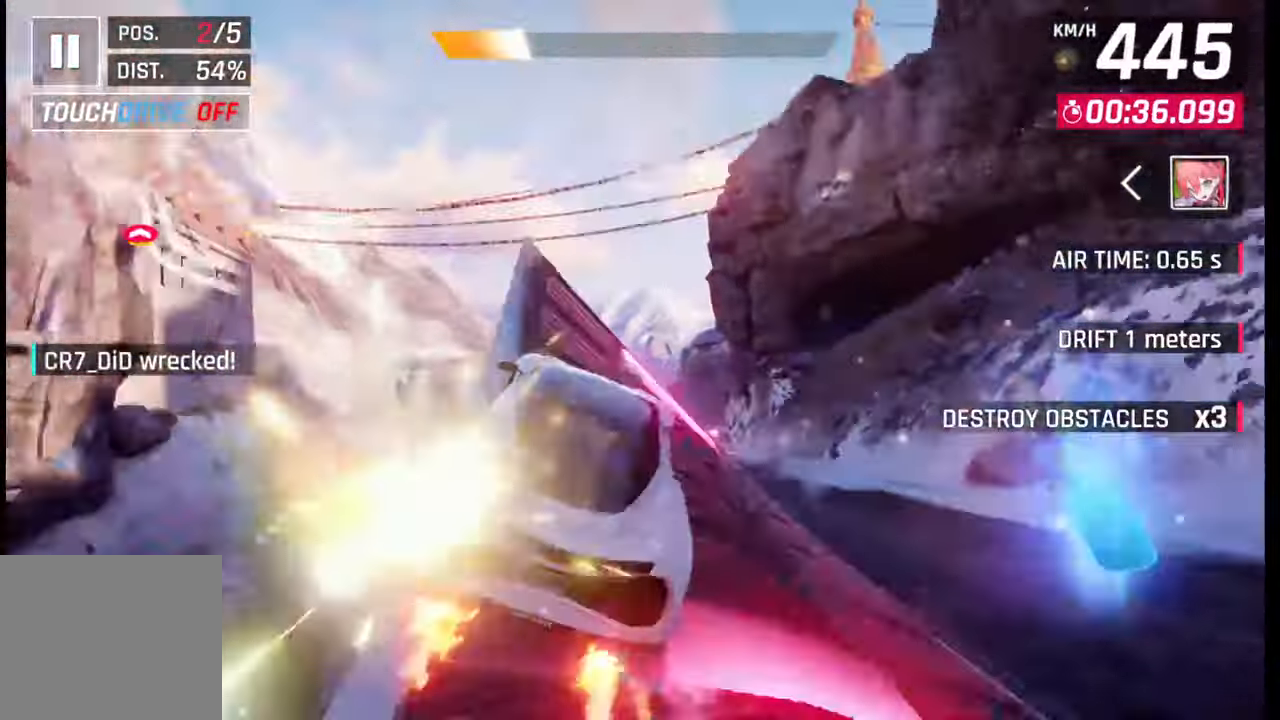
{"buttons": ["R1"], "left_stick": "left", "right_stick": "center", "events": [[17, "CROSS", "up"], [17, "R1", "up"], [100, "CROSS", "down"], [117, "R1", "down"], [133, "left_stick", "left"], [183, "CROSS", "up"], [183, "R1", "up"], [250, "CROSS", "down"], [250, "R1", "down"], [333, "R1", "up"], [350, "CROSS", "up"], [417, "CROSS", "down"], [417, "R1", "down"], [500, "CROSS", "up"]]}
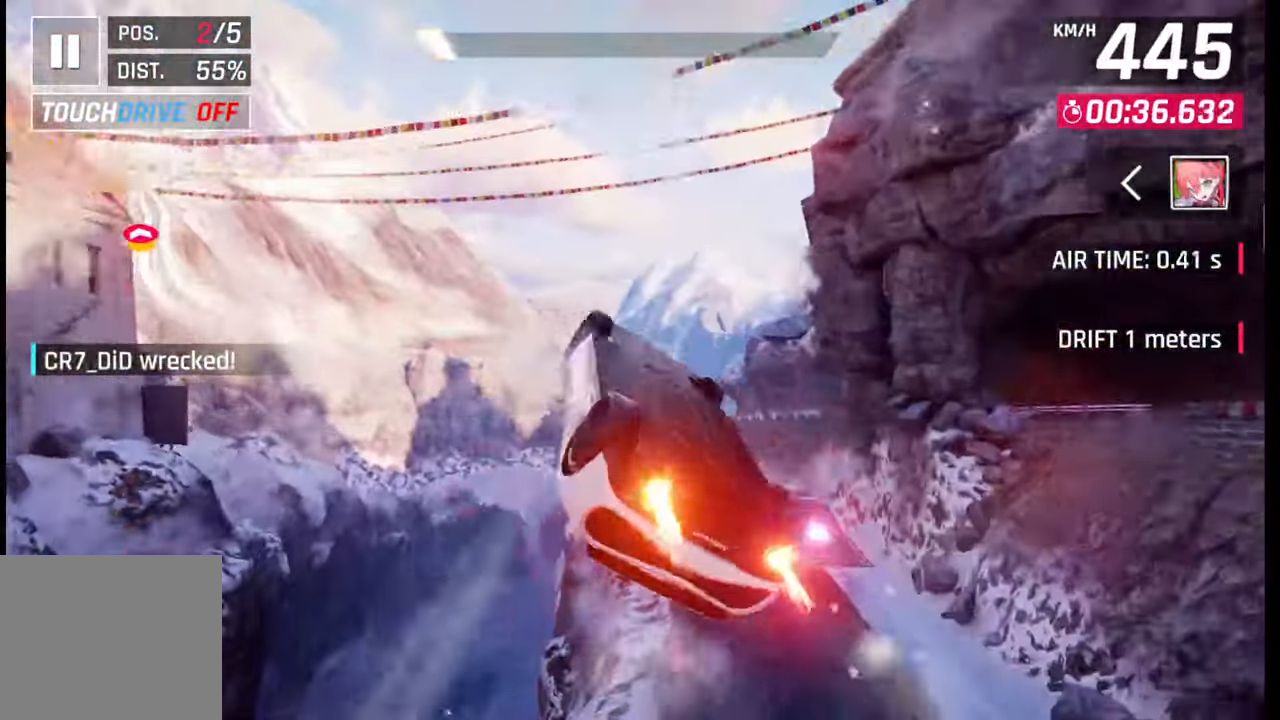
{"buttons": [], "left_stick": "left", "right_stick": "center", "events": [[17, "R1", "up"], [17, "left_stick", "center"], [83, "CROSS", "down"], [83, "R1", "down"], [183, "CROSS", "up"], [183, "R1", "up"], [233, "CROSS", "down"], [250, "R1", "down"], [333, "CROSS", "up"], [333, "R1", "up"], [367, "left_stick", "left"], [400, "R1", "down"], [417, "CROSS", "down"], [500, "CROSS", "up"], [500, "R1", "up"]]}
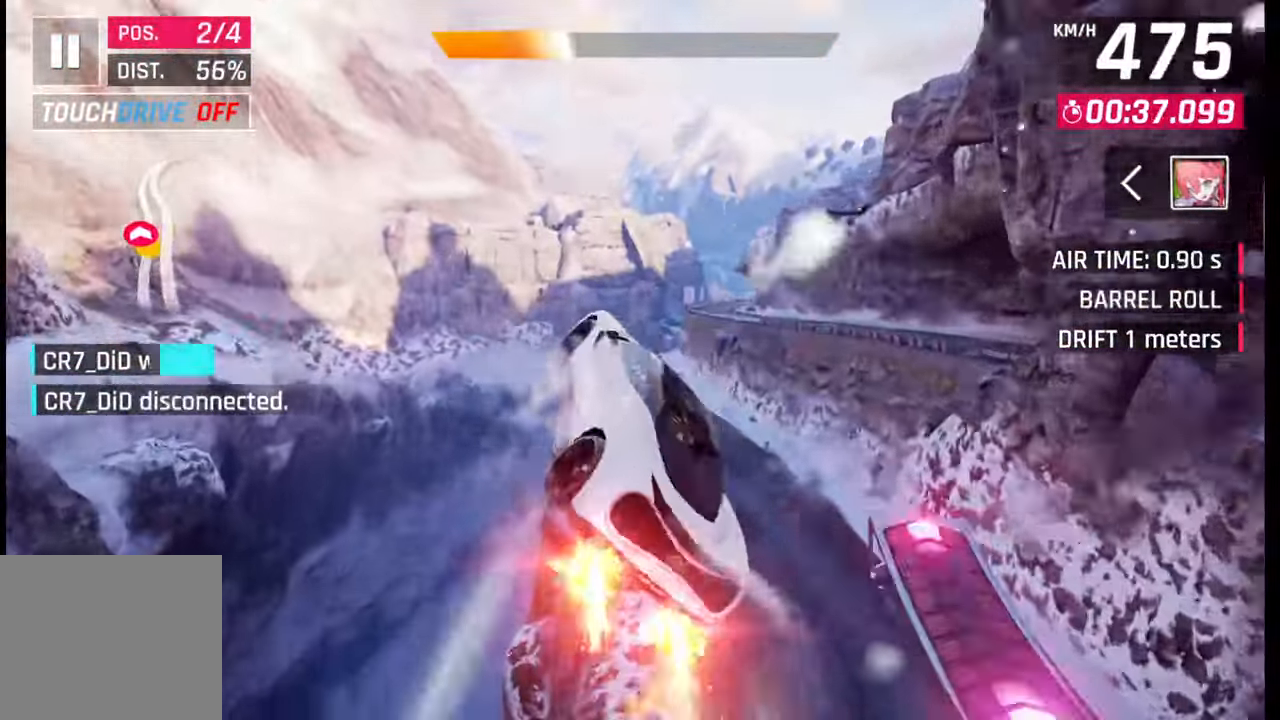
{"buttons": [], "left_stick": "center", "right_stick": "center", "events": [[50, "CROSS", "down"], [50, "R1", "down"], [167, "CROSS", "up"], [167, "R1", "up"], [300, "SQUARE", "down"], [350, "left_stick", "center"], [367, "SQUARE", "up"]]}
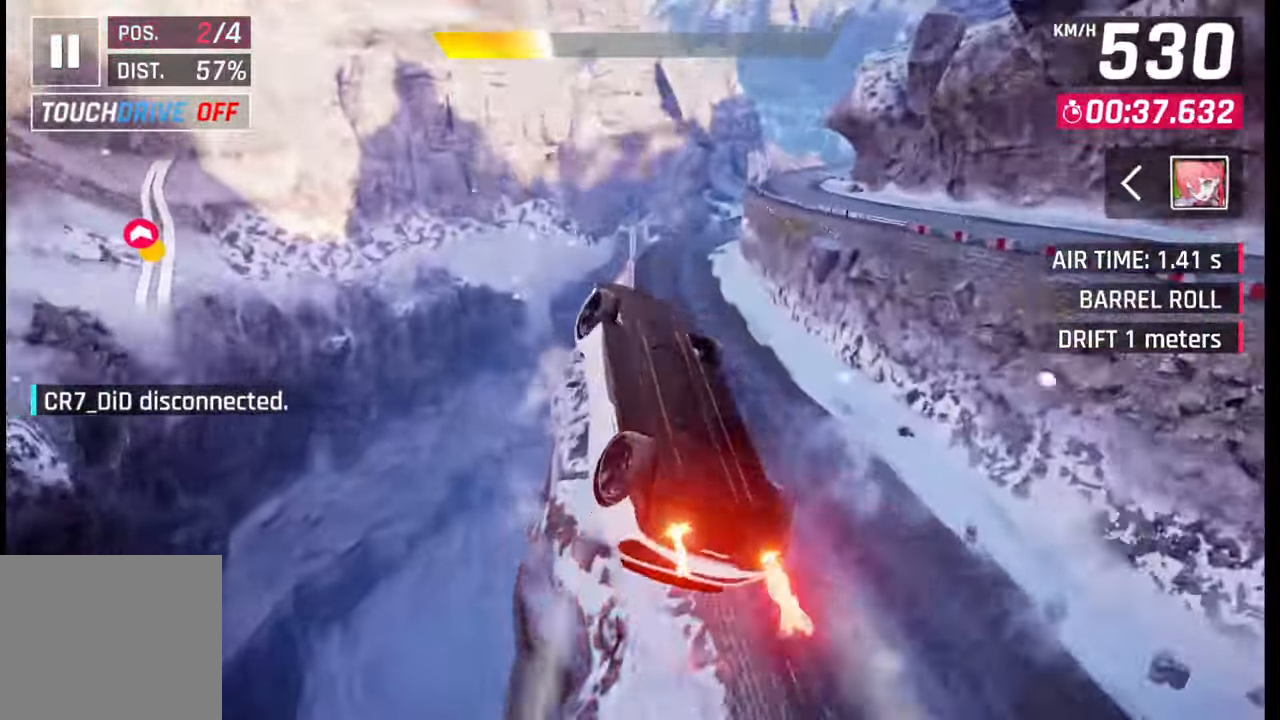
{"buttons": ["CROSS", "R1"], "left_stick": "right", "right_stick": "center", "events": [[33, "left_stick", "right"], [450, "CROSS", "down"], [450, "R1", "down"]]}
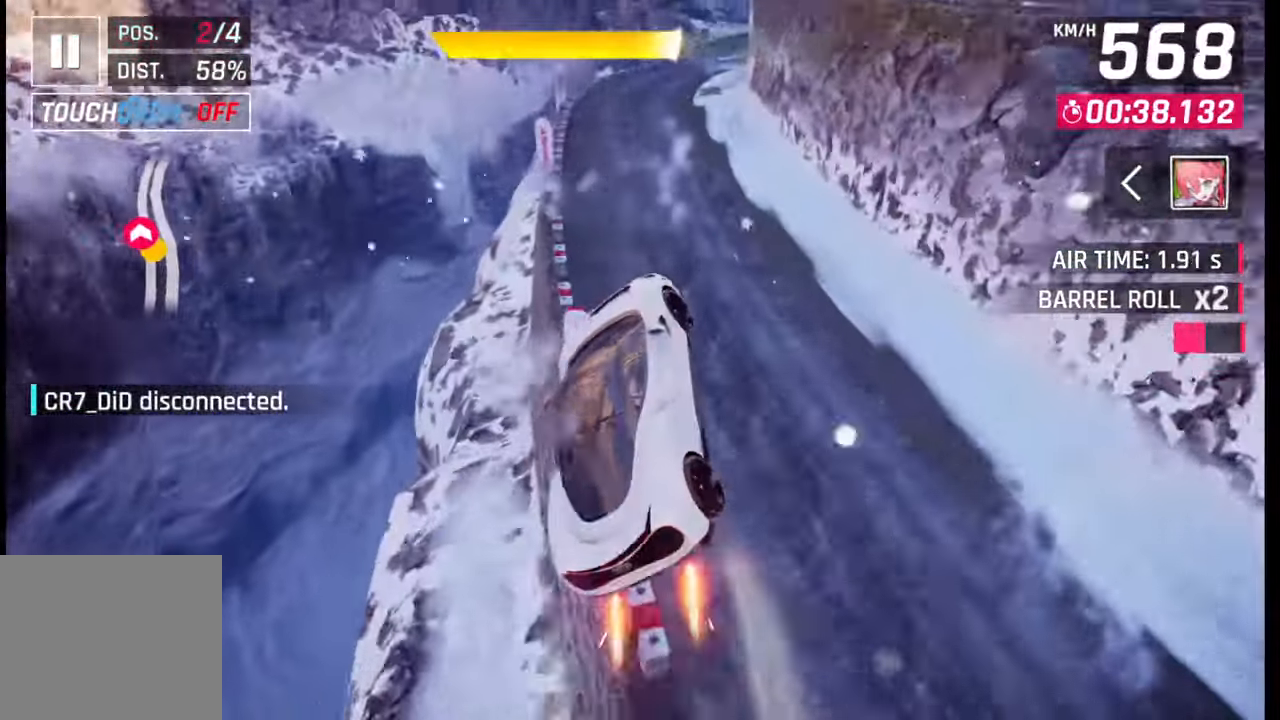
{"buttons": [], "left_stick": "right", "right_stick": "center", "events": [[83, "CROSS", "up"], [83, "R1", "up"], [317, "SQUARE", "down"], [367, "SQUARE", "up"], [433, "SQUARE", "down"], [500, "SQUARE", "up"]]}
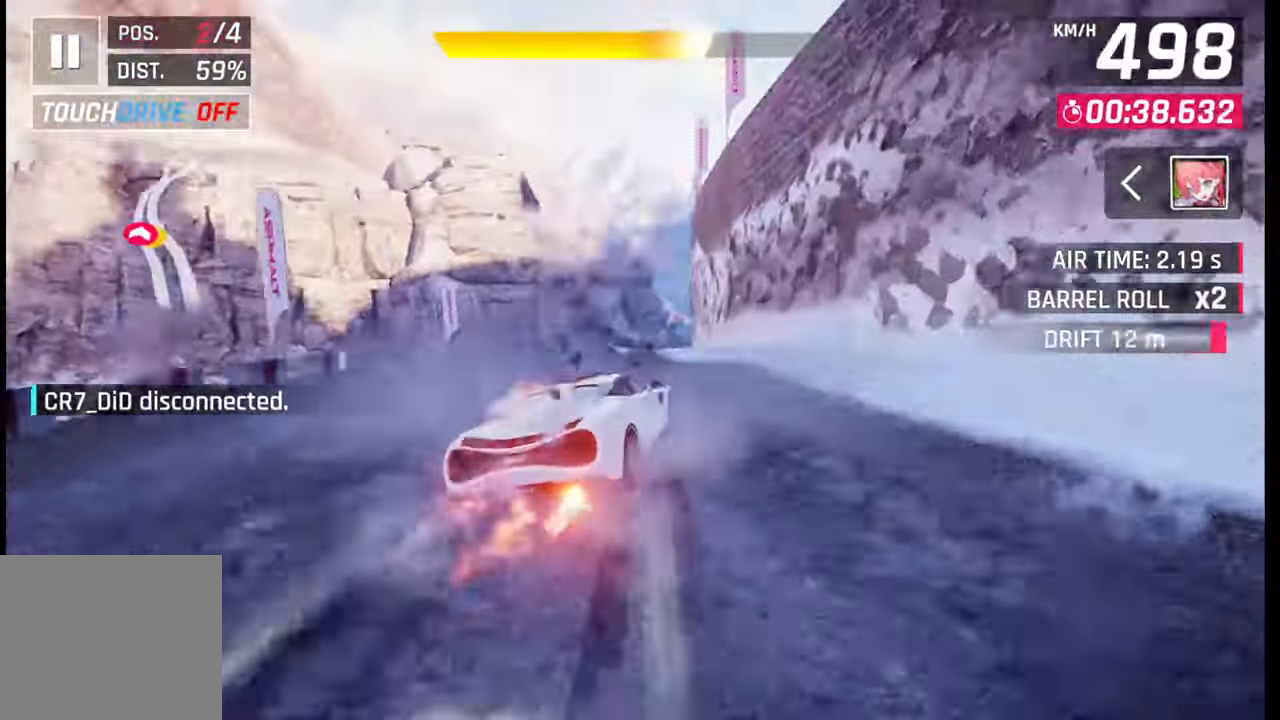
{"buttons": [], "left_stick": "left", "right_stick": "center", "events": [[67, "CROSS", "down"], [67, "R1", "down"], [150, "CROSS", "up"], [150, "R1", "up"], [167, "left_stick", "left"], [200, "CROSS", "down"], [217, "R1", "down"], [300, "CROSS", "up"], [333, "R1", "up"], [333, "left_stick", "center"], [383, "CROSS", "down"], [383, "R1", "down"], [450, "left_stick", "left"], [467, "CROSS", "up"], [467, "R1", "up"]]}
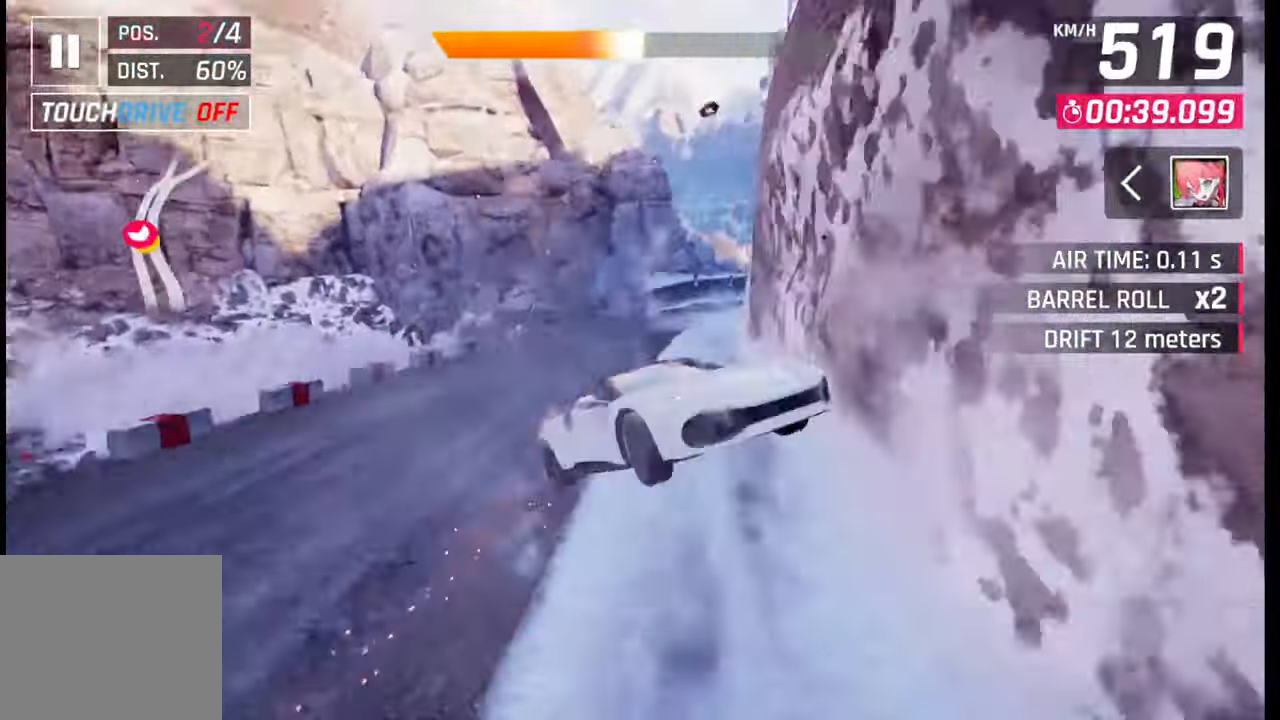
{"buttons": [], "left_stick": "right", "right_stick": "center", "events": [[33, "CROSS", "down"], [50, "R1", "down"], [67, "left_stick", "right"], [133, "CROSS", "up"], [133, "R1", "up"], [183, "CROSS", "down"], [183, "R1", "down"], [217, "left_stick", "center"], [267, "CROSS", "up"], [267, "R1", "up"], [317, "left_stick", "right"], [333, "CROSS", "down"], [350, "R1", "down"], [467, "CROSS", "up"], [467, "R1", "up"]]}
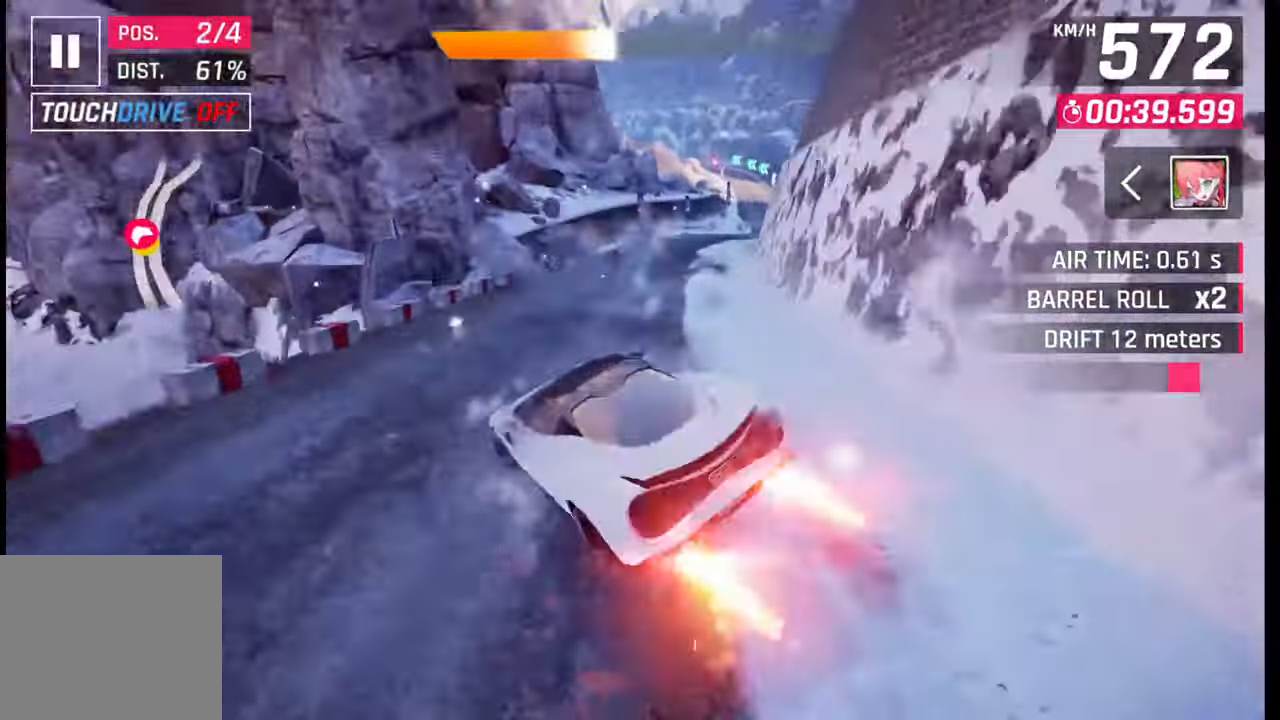
{"buttons": [], "left_stick": "right", "right_stick": "center", "events": [[67, "SQUARE", "down"], [133, "SQUARE", "up"]]}
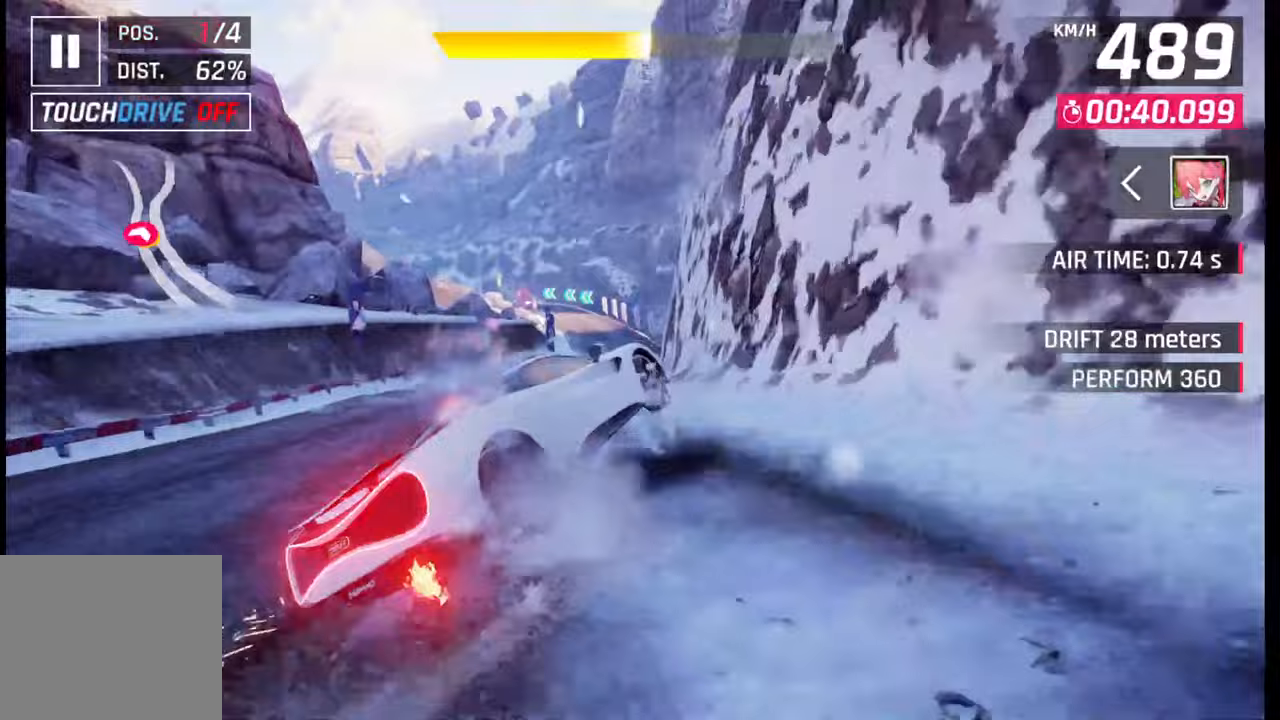
{"buttons": [], "left_stick": "center", "right_stick": "center", "events": [[17, "left_stick", "left"], [100, "left_stick", "center"], [183, "CROSS", "down"], [233, "CROSS", "up"], [350, "left_stick", "left"], [450, "left_stick", "center"]]}
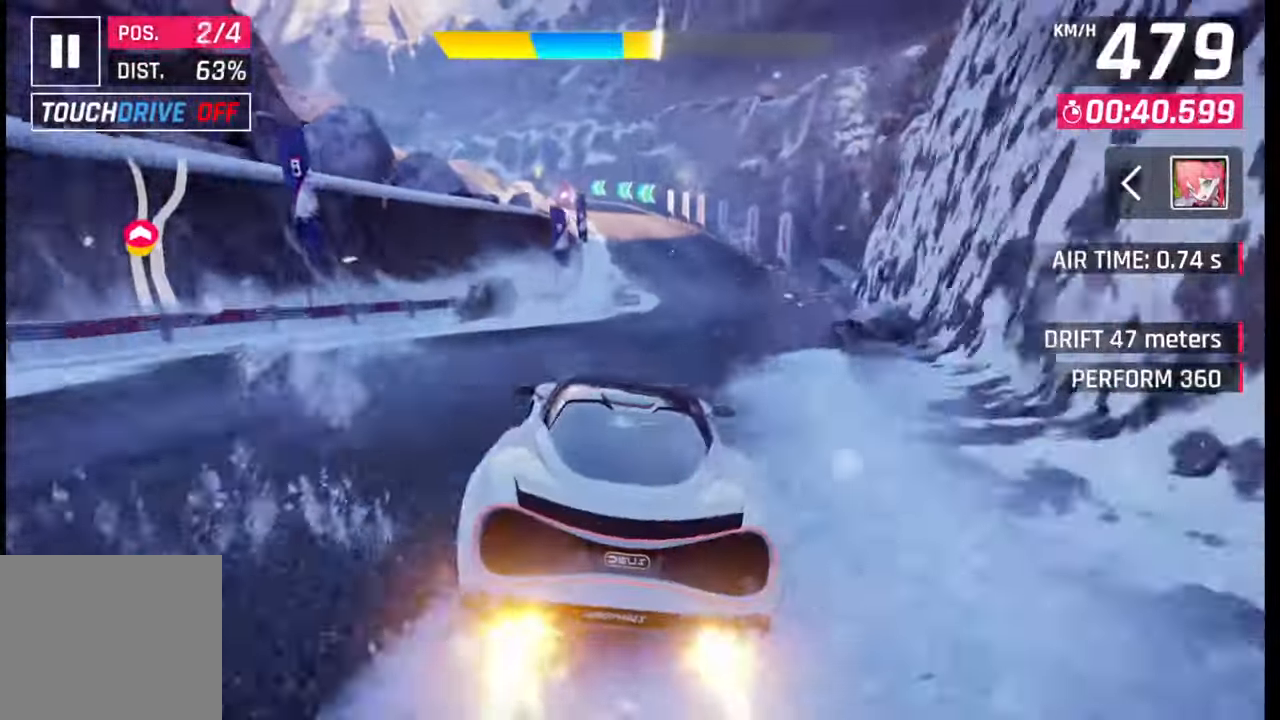
{"buttons": ["SQUARE"], "left_stick": "center", "right_stick": "center", "events": [[167, "SQUARE", "down"], [200, "CROSS", "down"], [200, "SQUARE", "up"], [233, "CROSS", "up"], [500, "SQUARE", "down"]]}
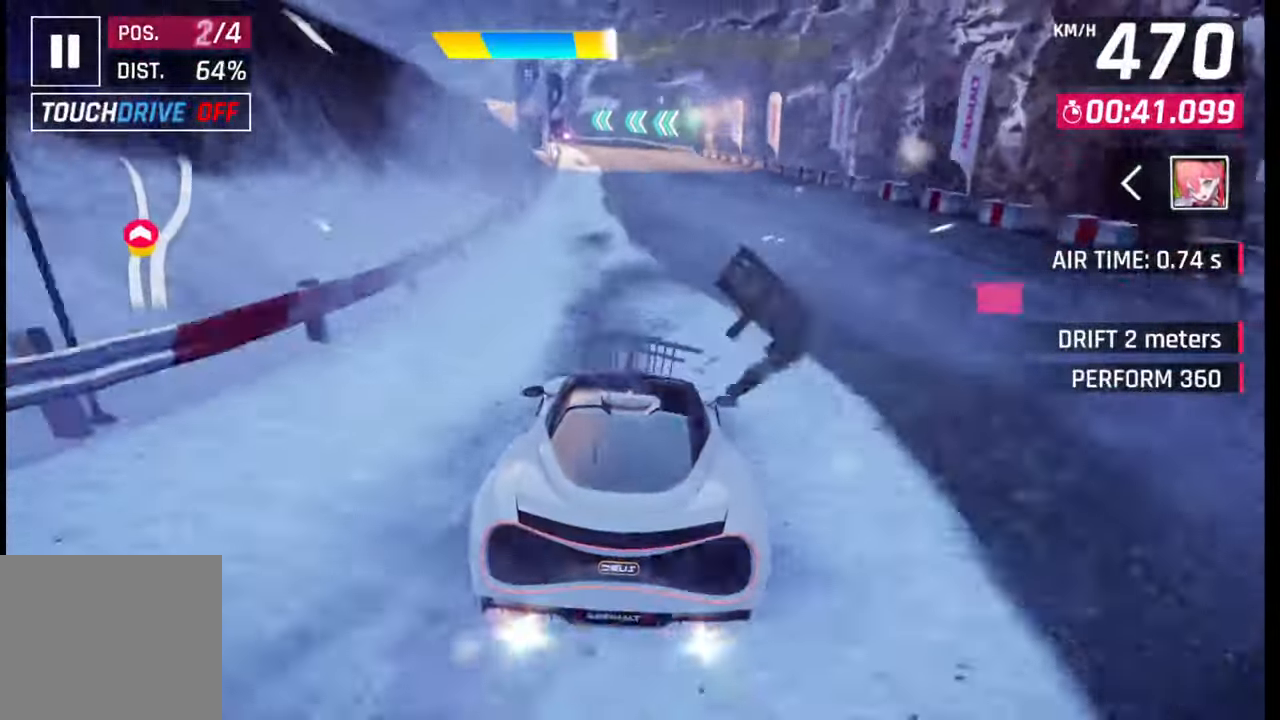
{"buttons": [], "left_stick": "left", "right_stick": "center", "events": [[33, "CROSS", "down"], [33, "SQUARE", "up"], [50, "left_stick", "left"], [67, "CROSS", "up"], [350, "SQUARE", "down"], [367, "CROSS", "down"], [367, "SQUARE", "up"], [400, "CROSS", "up"]]}
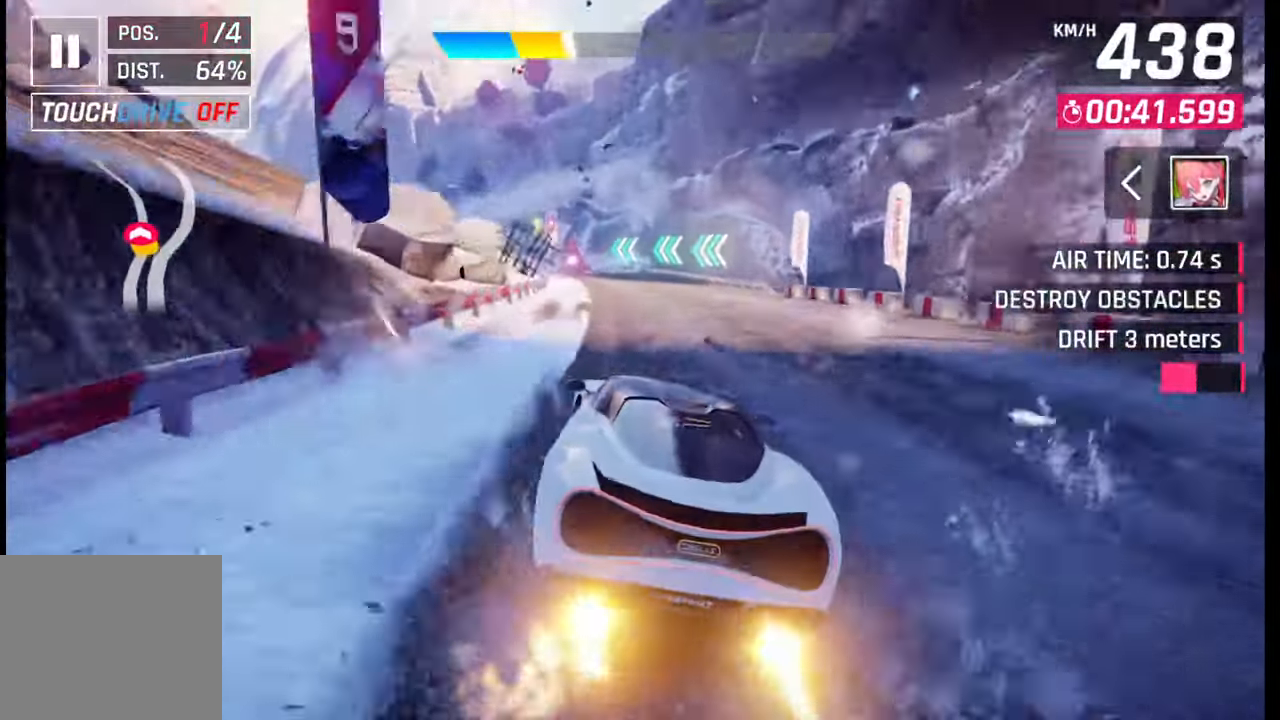
{"buttons": [], "left_stick": "left", "right_stick": "center", "events": [[183, "SQUARE", "down"], [217, "CROSS", "down"], [217, "SQUARE", "up"], [250, "CROSS", "up"]]}
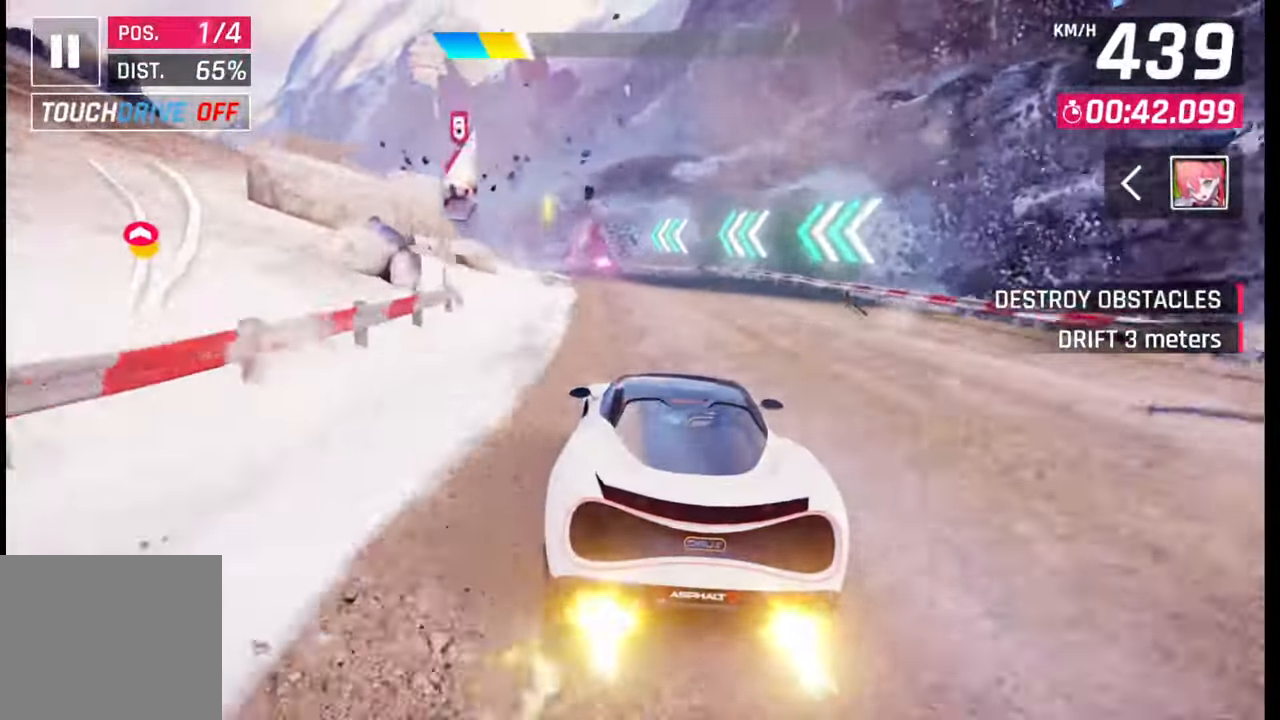
{"buttons": [], "left_stick": "left", "right_stick": "center", "events": [[33, "SQUARE", "down"], [67, "CROSS", "down"], [67, "SQUARE", "up"], [100, "CROSS", "up"], [383, "SQUARE", "down"], [417, "CROSS", "down"], [417, "SQUARE", "up"], [433, "CROSS", "up"]]}
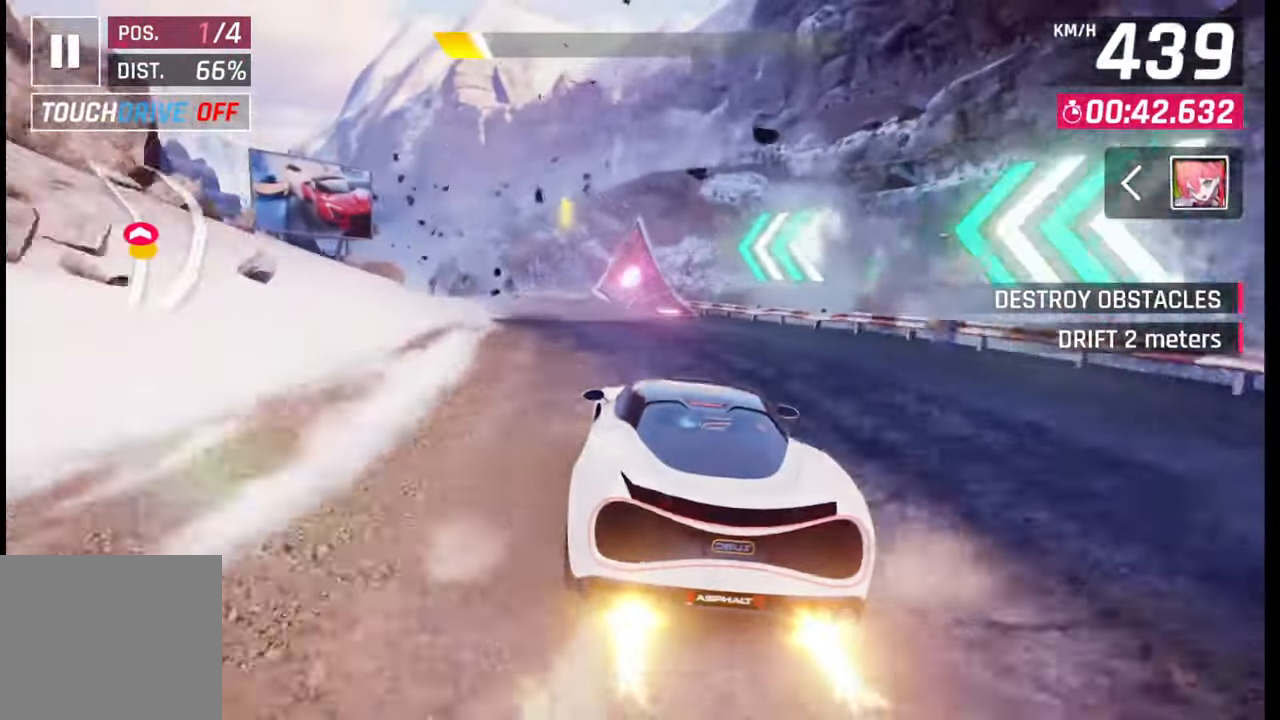
{"buttons": ["CROSS", "R1"], "left_stick": "left", "right_stick": "center", "events": [[233, "SQUARE", "down"], [267, "CROSS", "down"], [267, "SQUARE", "up"], [300, "CROSS", "up"], [467, "CROSS", "down"], [467, "R1", "down"]]}
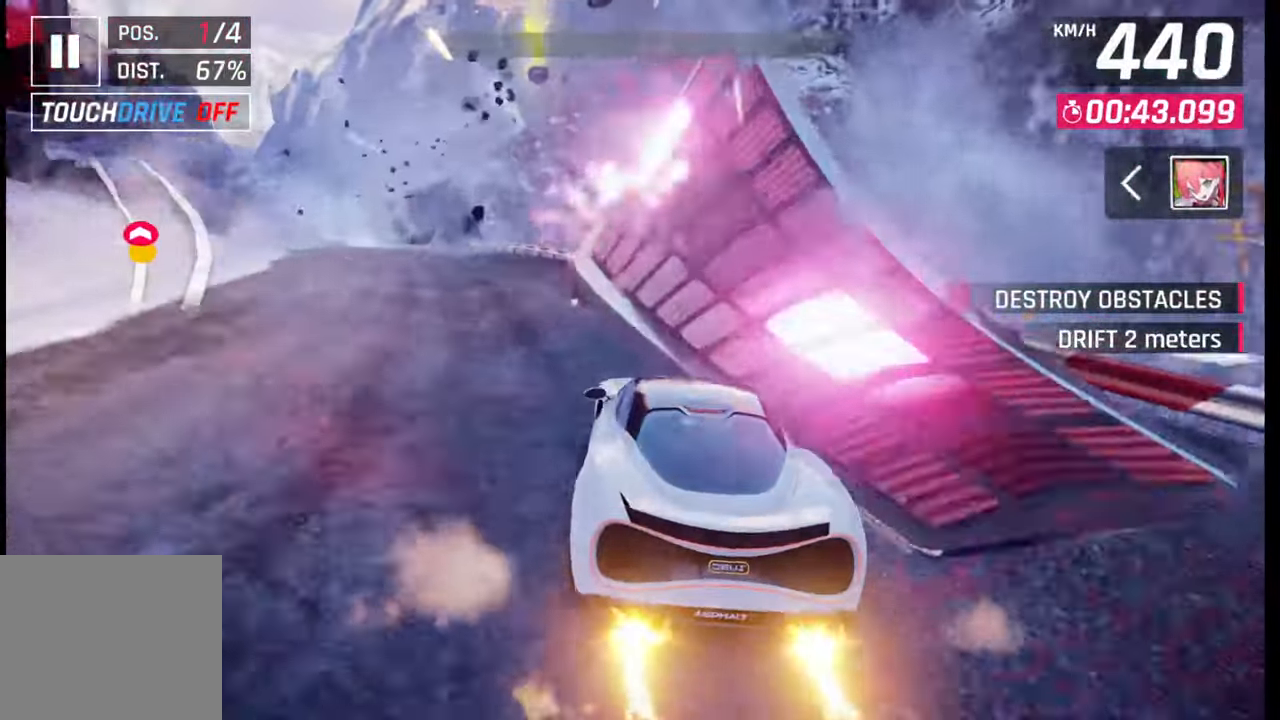
{"buttons": [], "left_stick": "left", "right_stick": "center", "events": [[33, "CROSS", "up"], [33, "R1", "up"], [117, "CROSS", "down"], [117, "R1", "down"], [167, "CROSS", "up"], [183, "R1", "up"], [250, "CROSS", "down"], [267, "R1", "down"], [317, "CROSS", "up"], [333, "R1", "up"], [400, "R1", "down"], [417, "CROSS", "down"], [483, "CROSS", "up"], [500, "R1", "up"]]}